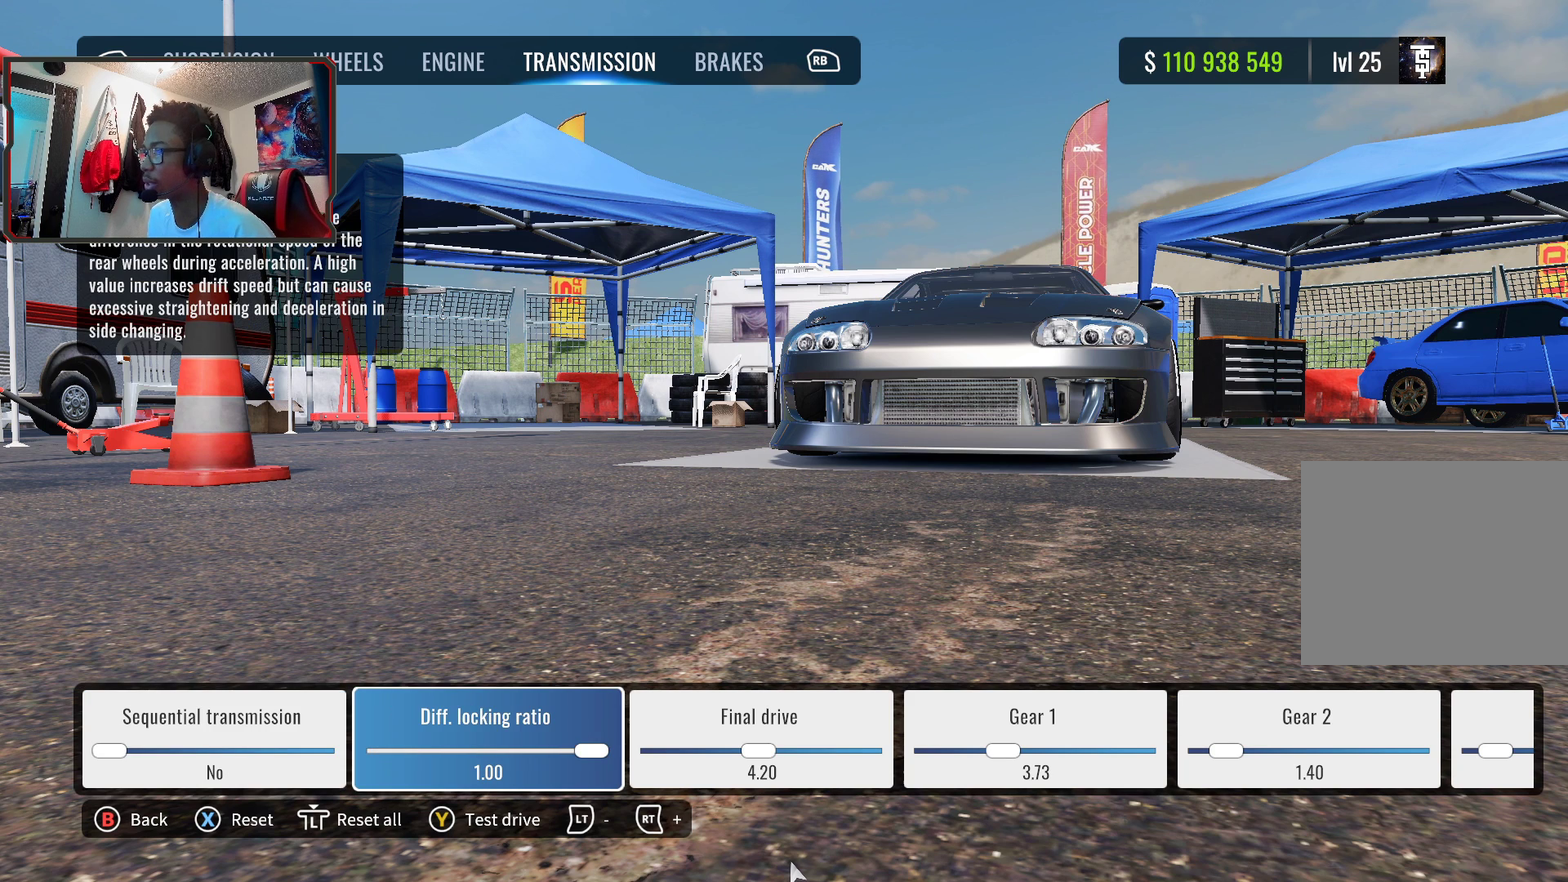
Gameplay with a controller (PlayStation layout); each line is a JSON object with the inputs held at the frame after it. "events" lists button and stick changes between this image and that frame as [ms after this image, input, new state], when the widget could be followed in between.
{"buttons": ["DPAD_LEFT"], "left_stick": "center", "right_stick": "center", "events": [[417, "DPAD_LEFT", "down"]]}
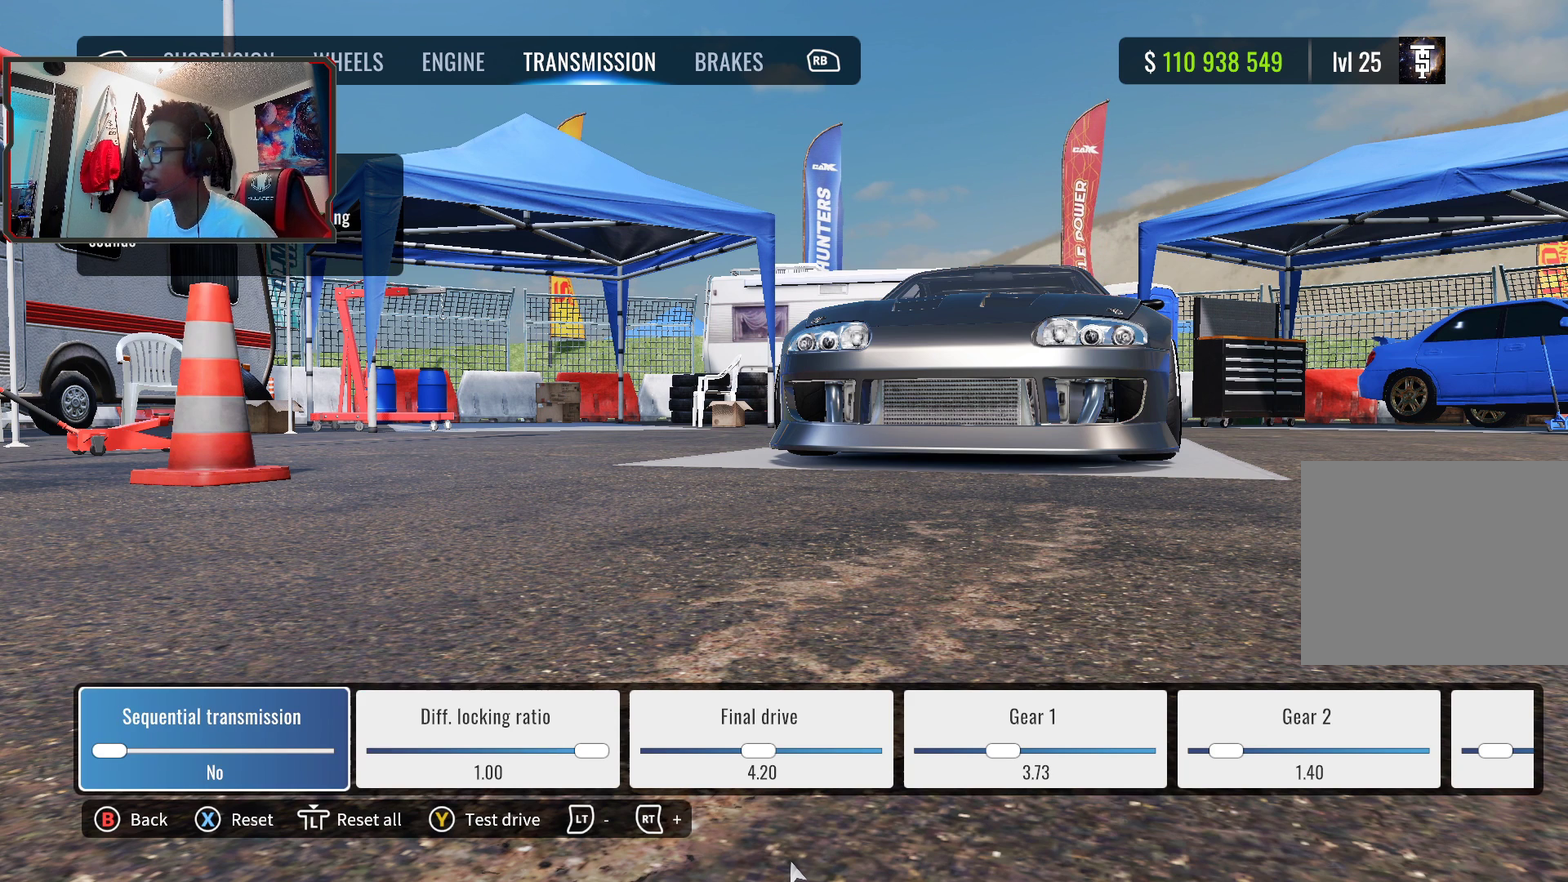
{"buttons": [], "left_stick": "center", "right_stick": "center", "events": [[83, "DPAD_LEFT", "up"]]}
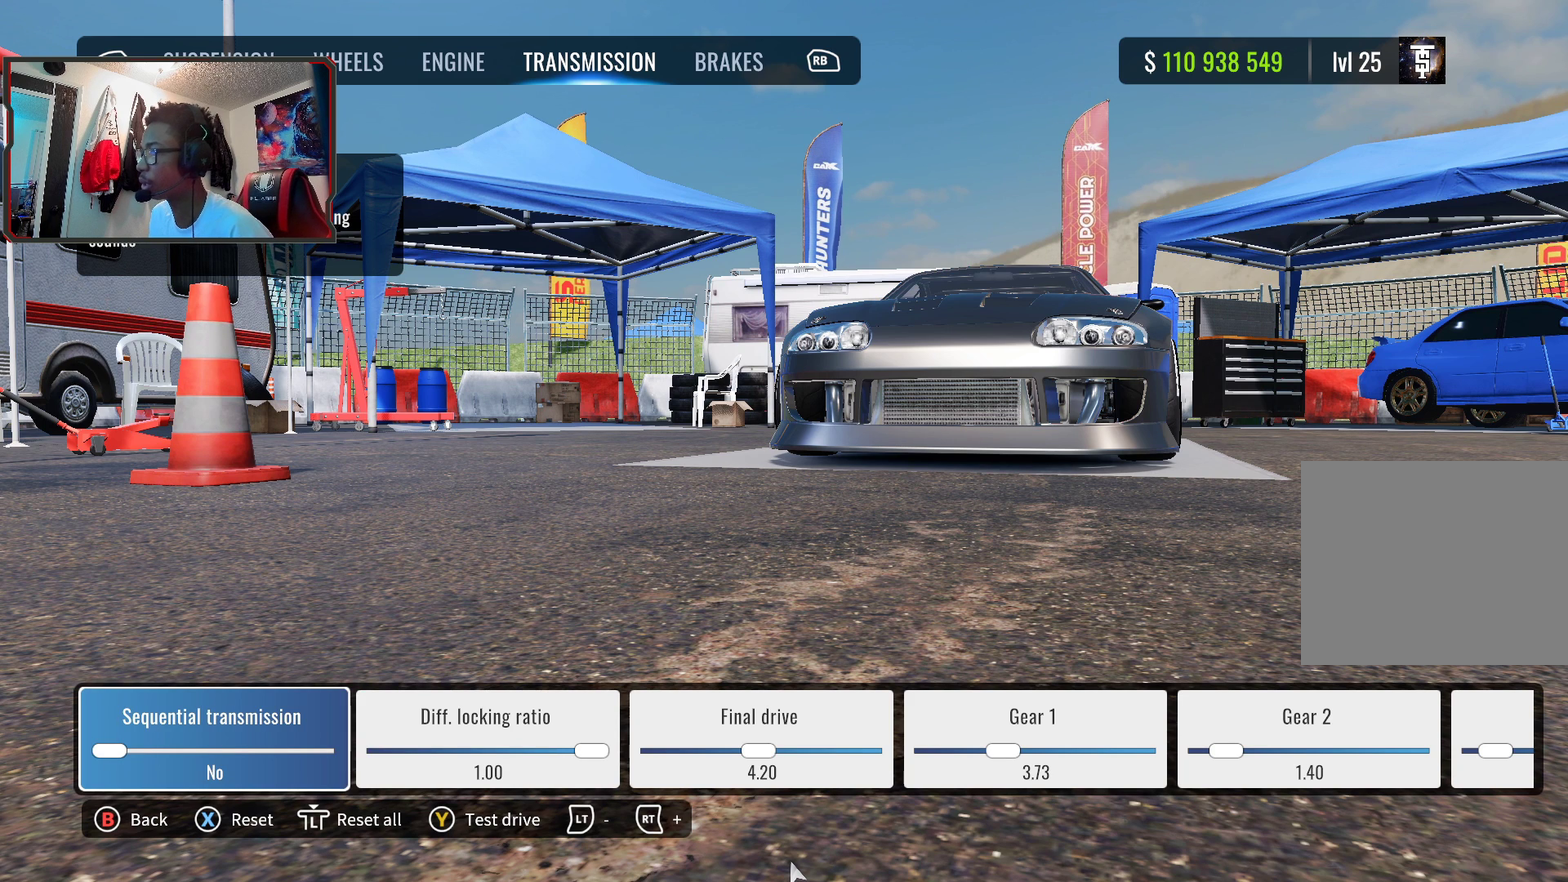
{"buttons": [], "left_stick": "center", "right_stick": "center", "events": []}
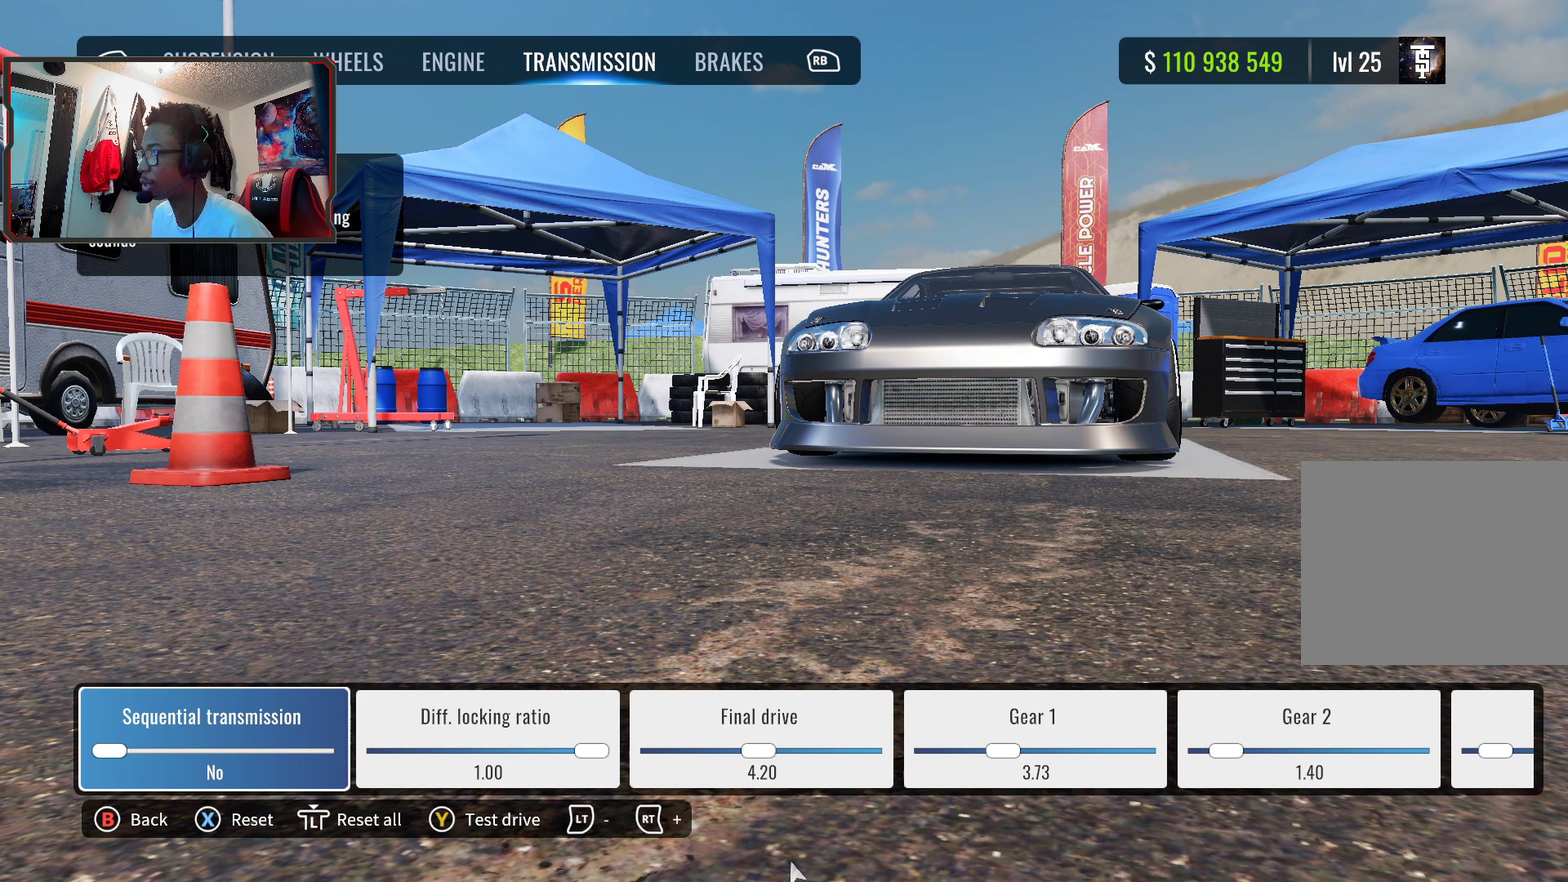
{"buttons": [], "left_stick": "center", "right_stick": "center", "events": []}
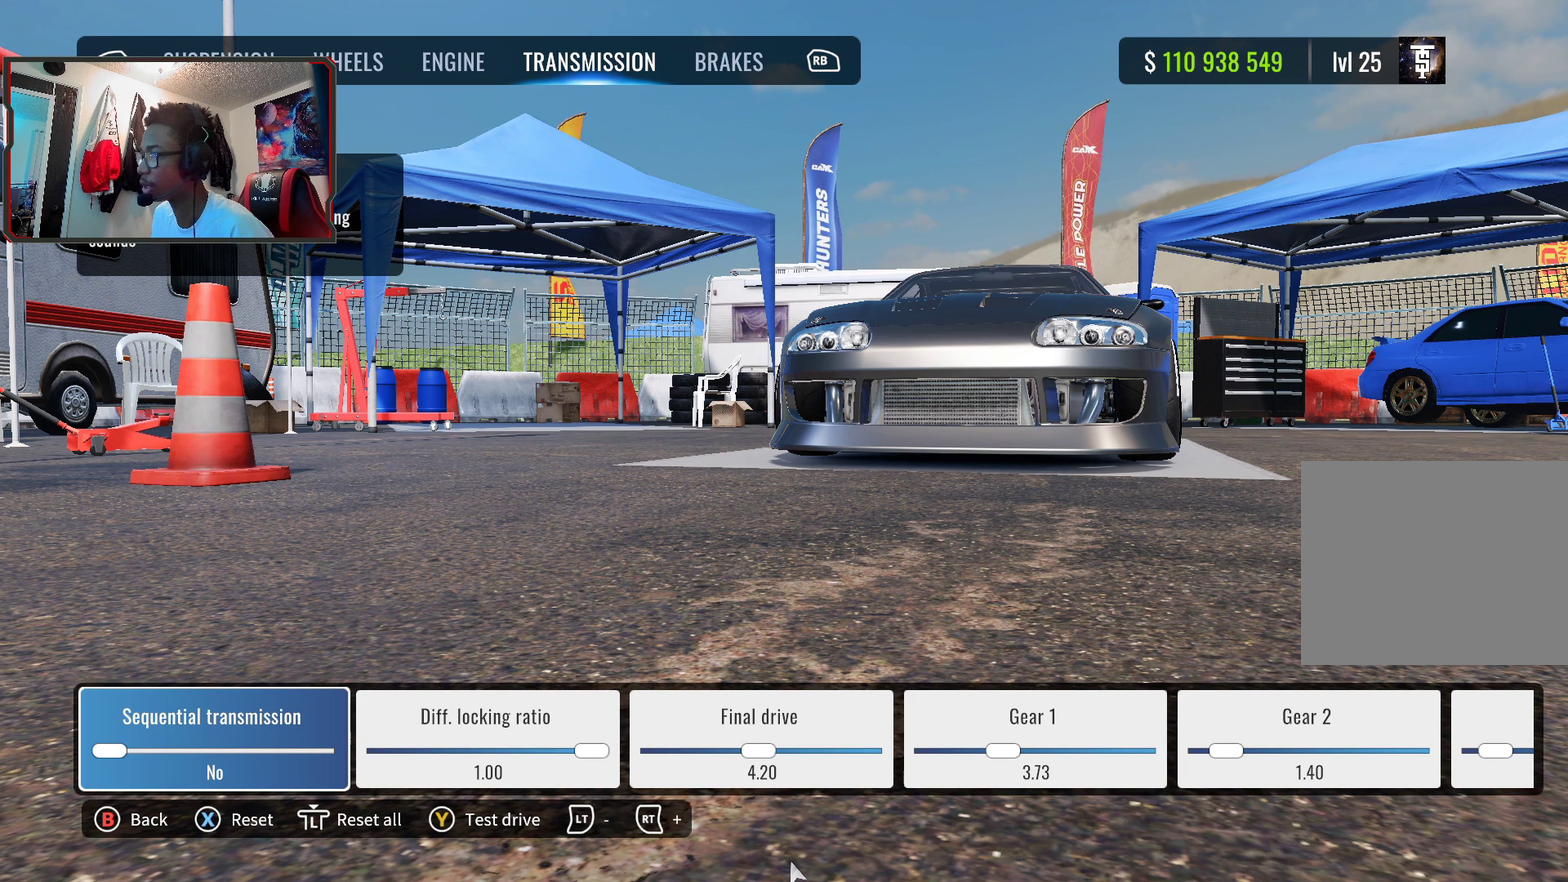
{"buttons": [], "left_stick": "center", "right_stick": "center", "events": []}
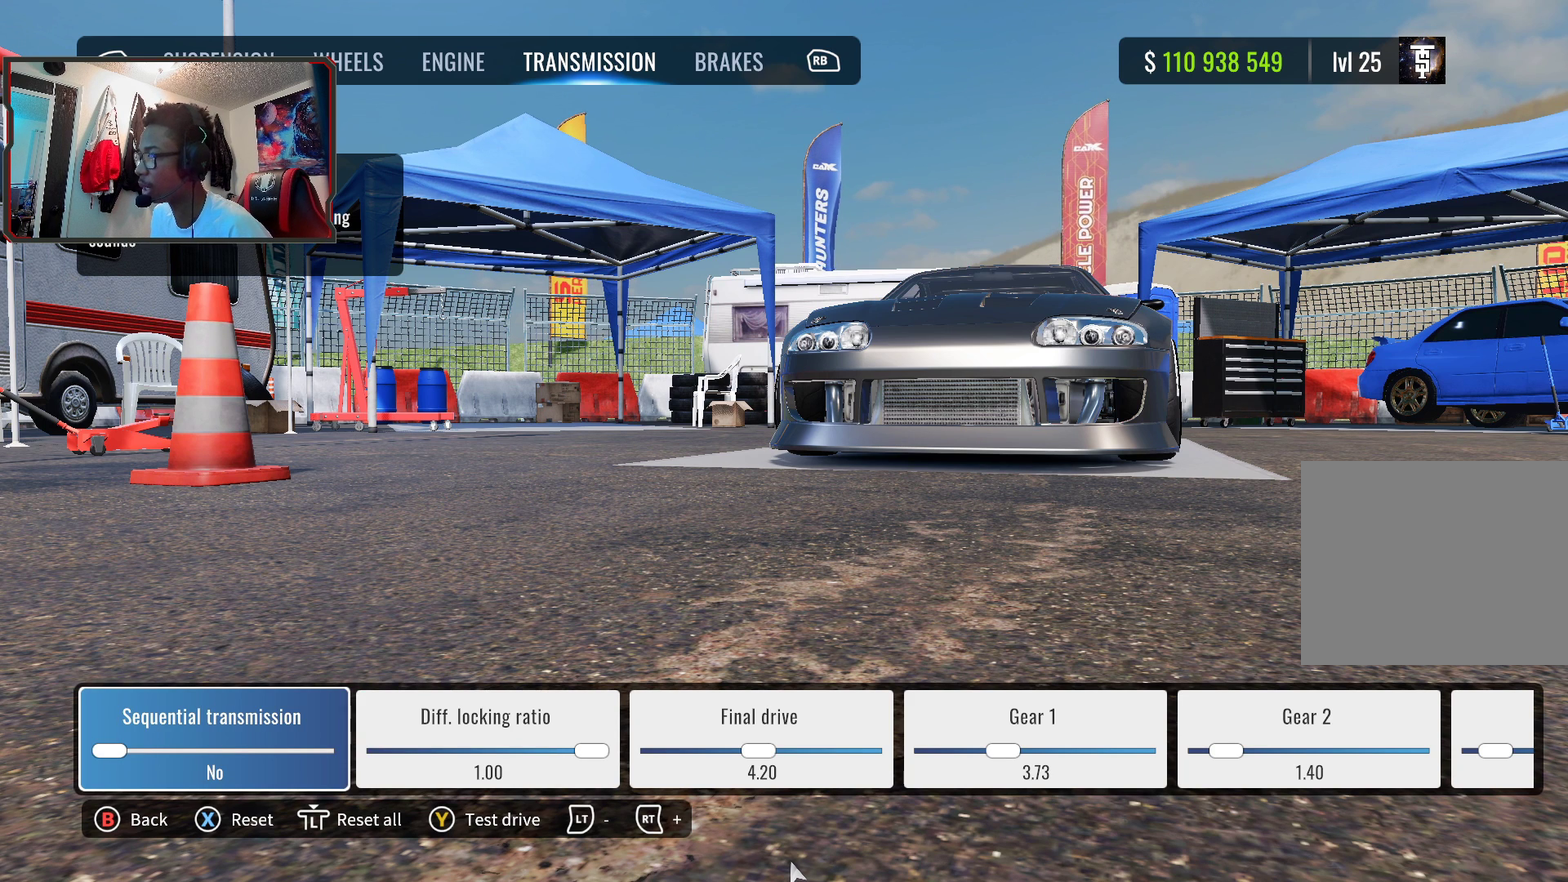
{"buttons": ["DPAD_RIGHT"], "left_stick": "center", "right_stick": "center", "events": [[300, "DPAD_RIGHT", "down"], [417, "DPAD_RIGHT", "up"], [500, "DPAD_RIGHT", "down"]]}
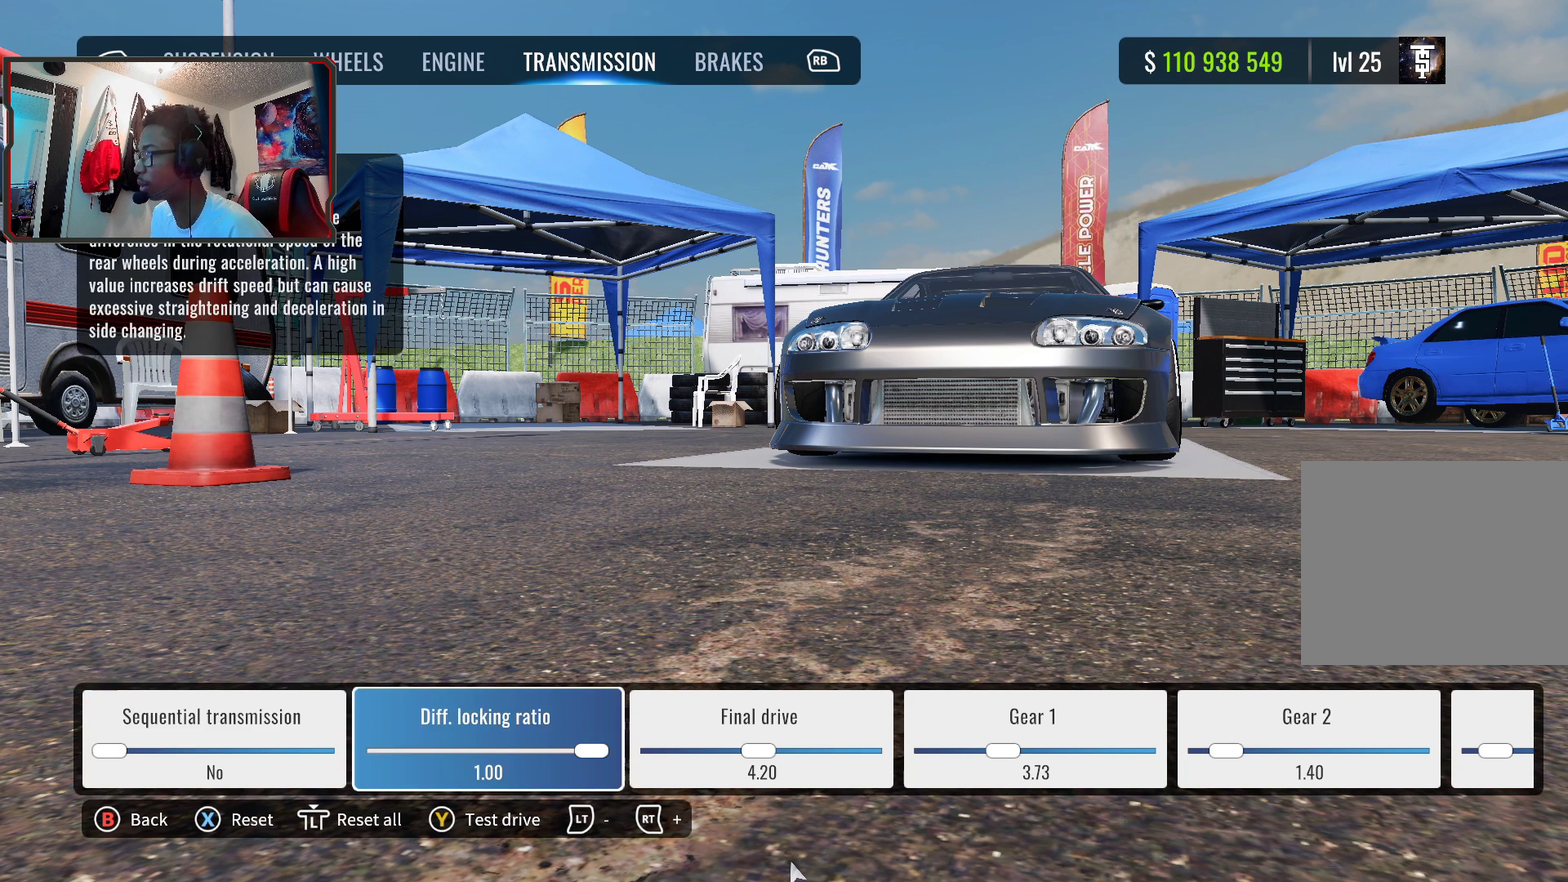
{"buttons": [], "left_stick": "center", "right_stick": "center", "events": [[150, "DPAD_RIGHT", "up"]]}
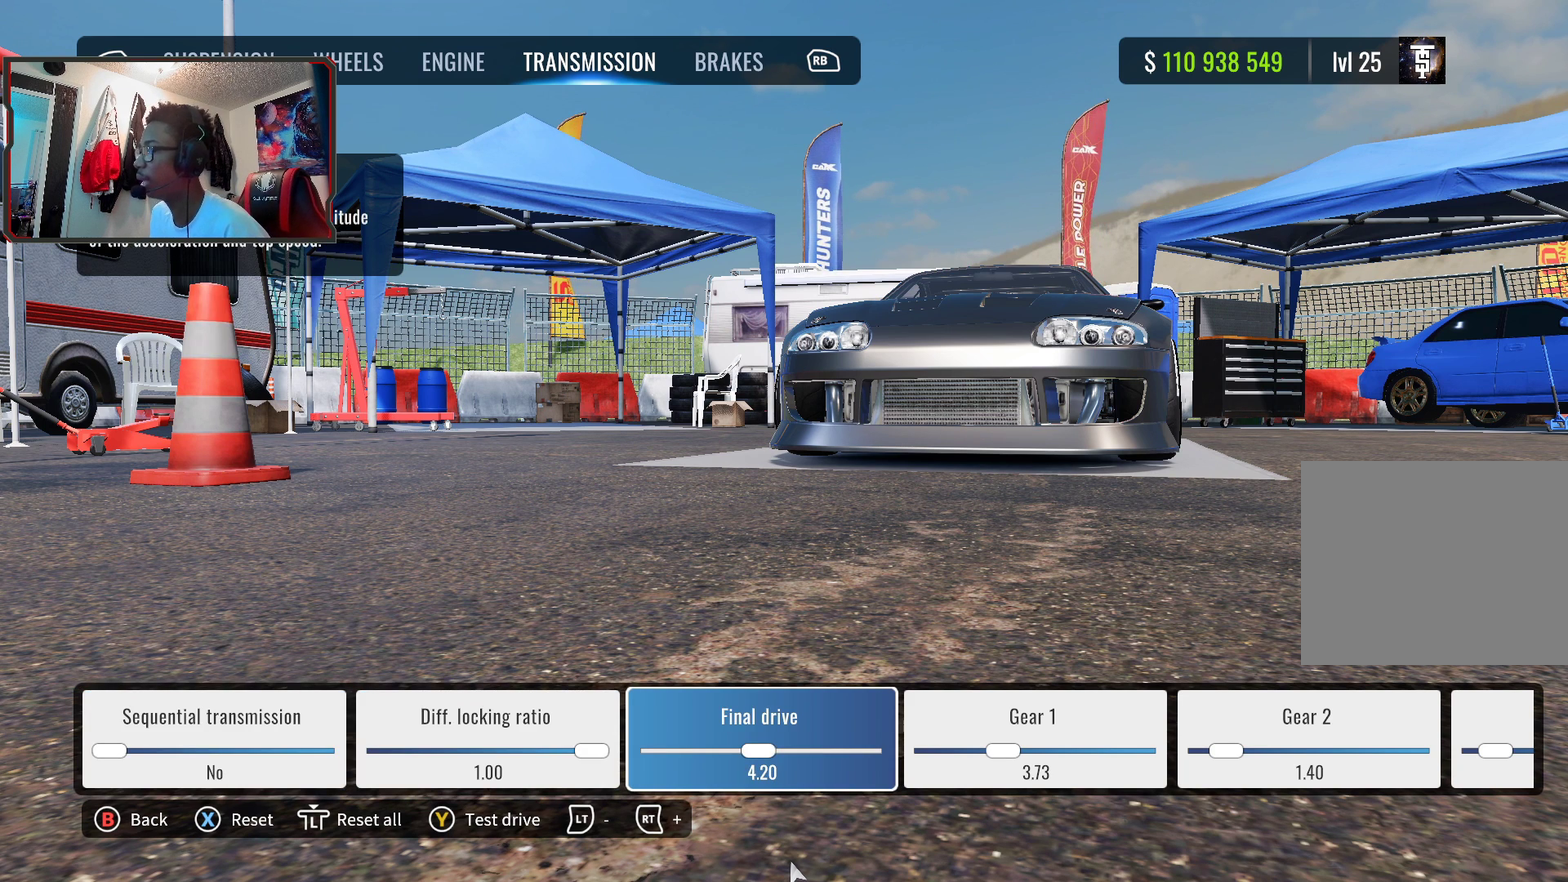
{"buttons": [], "left_stick": "center", "right_stick": "center", "events": []}
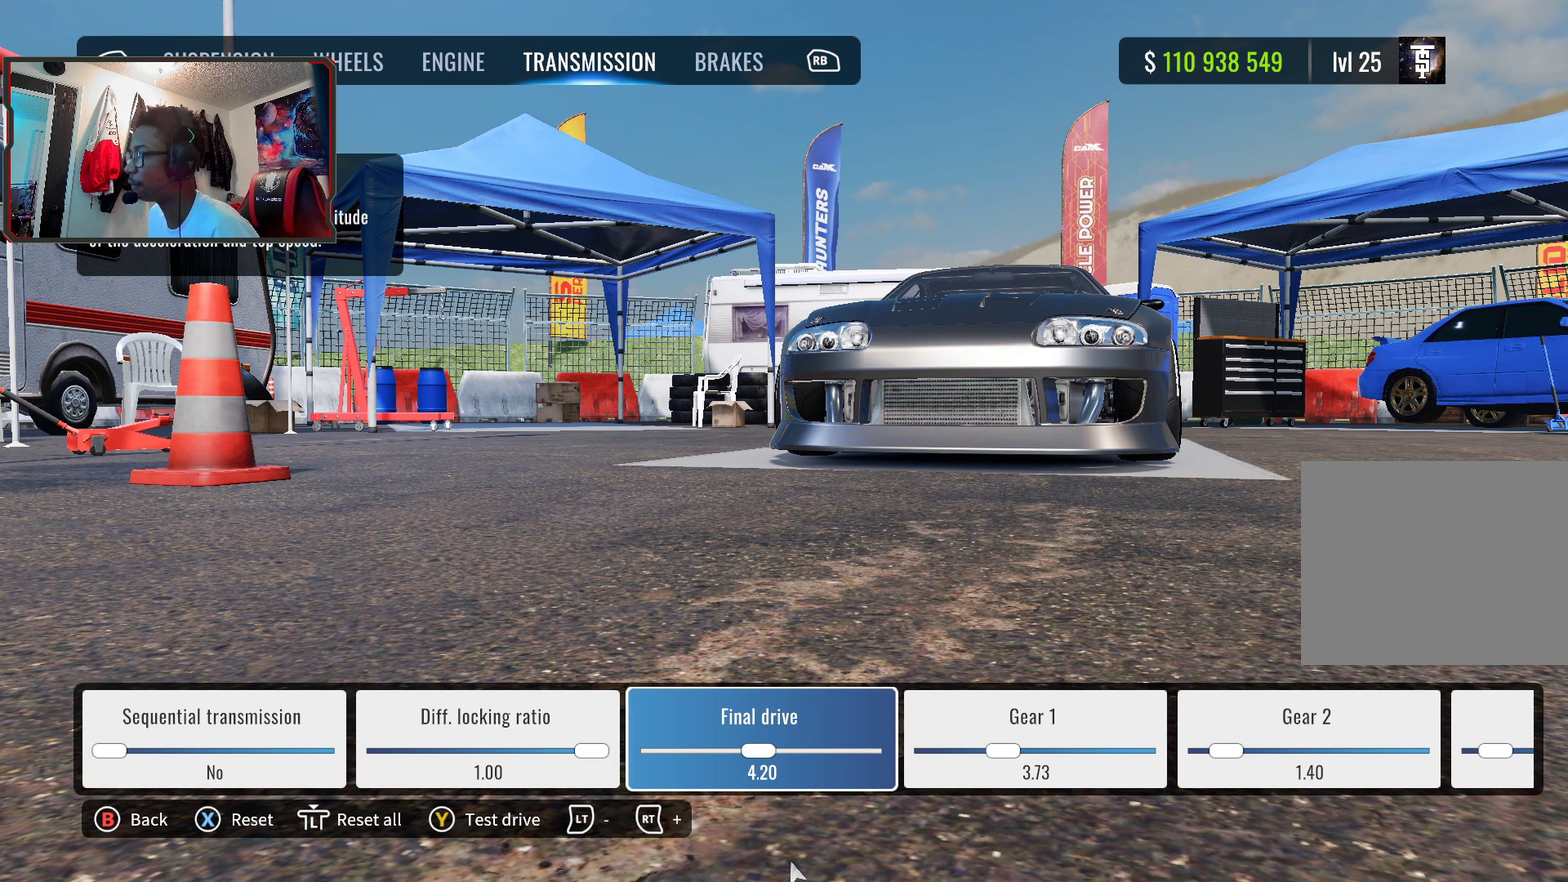
{"buttons": [], "left_stick": "center", "right_stick": "center", "events": []}
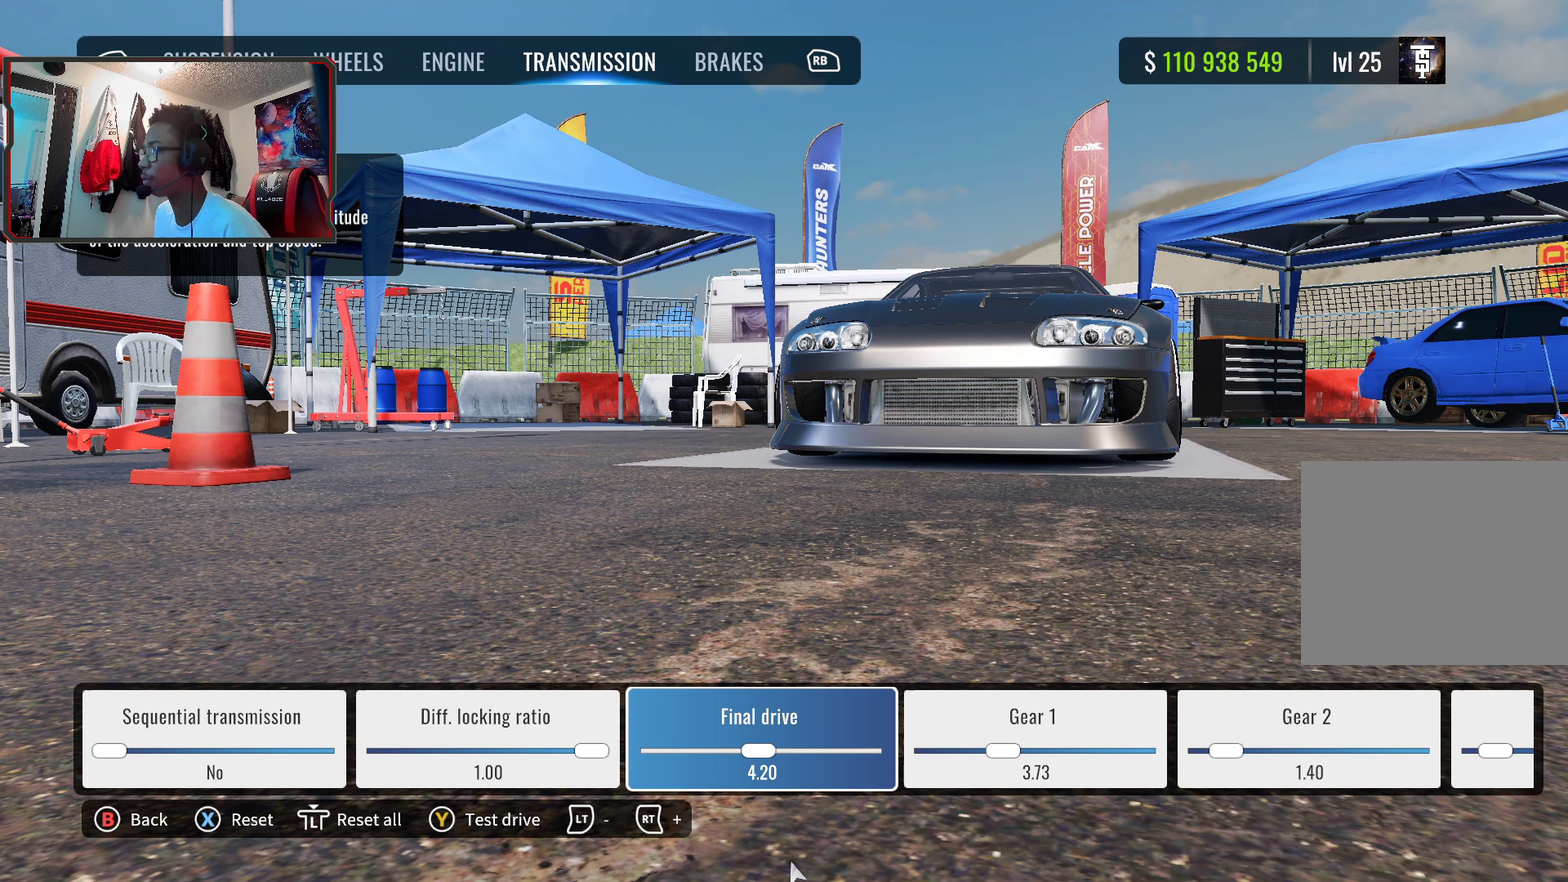
{"buttons": [], "left_stick": "center", "right_stick": "center", "events": []}
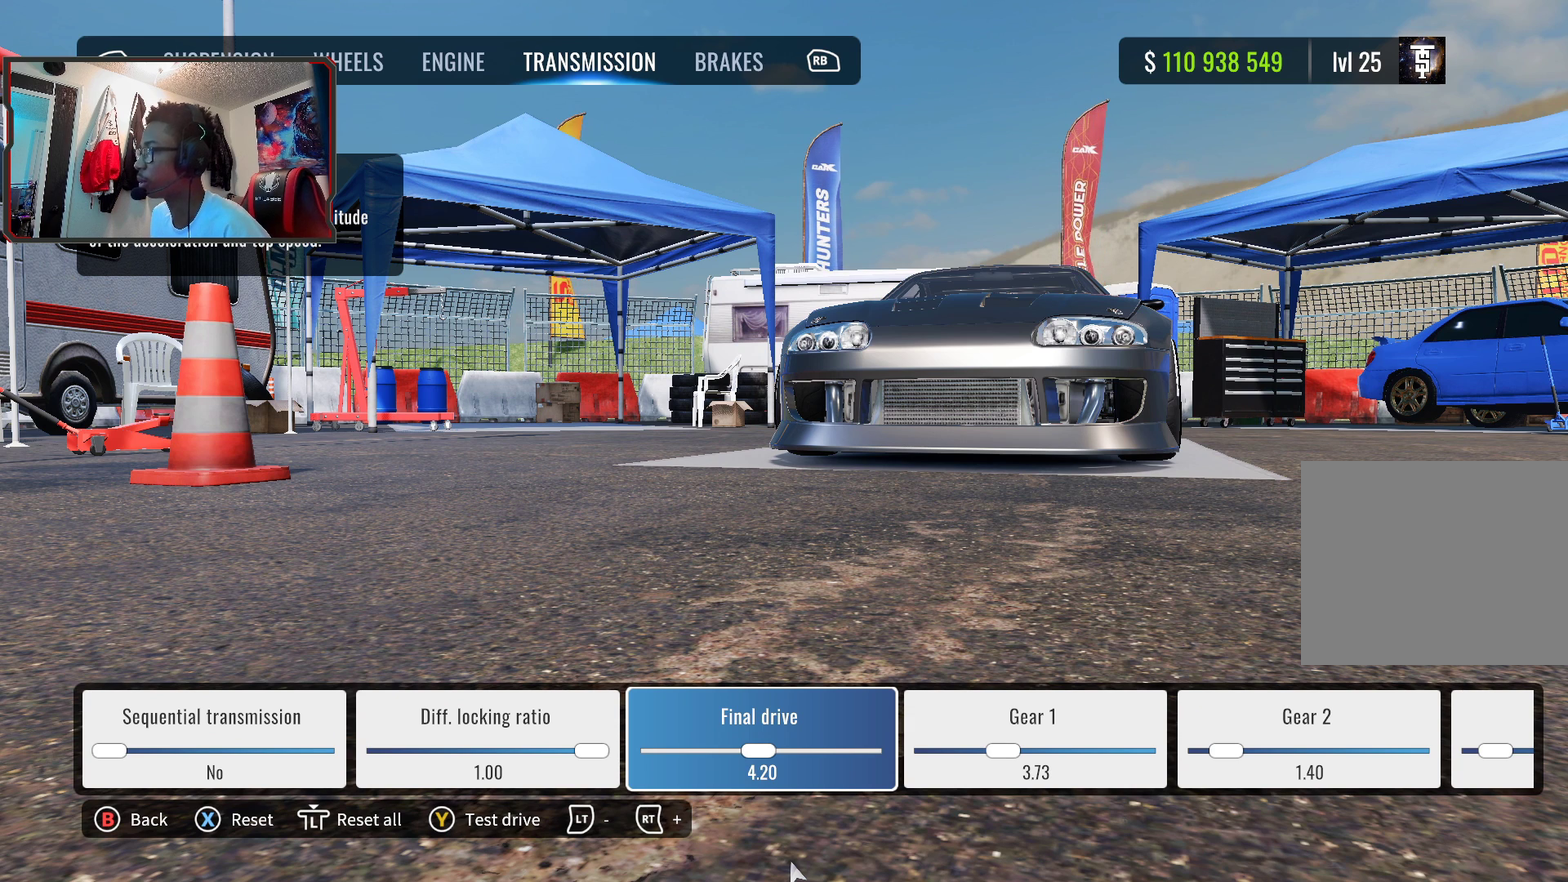
{"buttons": [], "left_stick": "center", "right_stick": "center", "events": []}
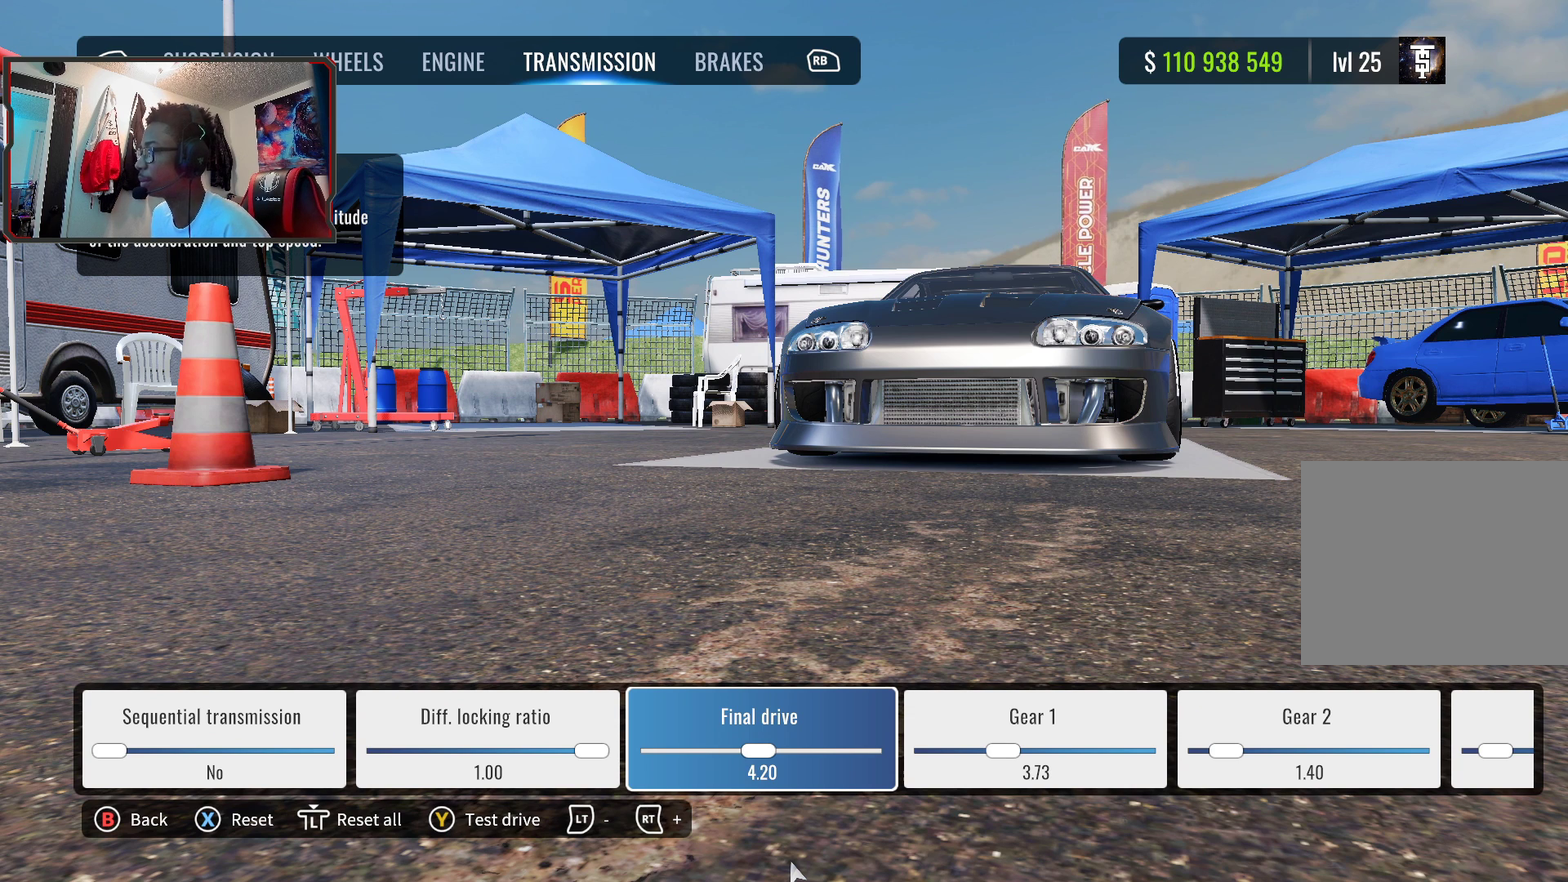
{"buttons": [], "left_stick": "center", "right_stick": "center", "events": []}
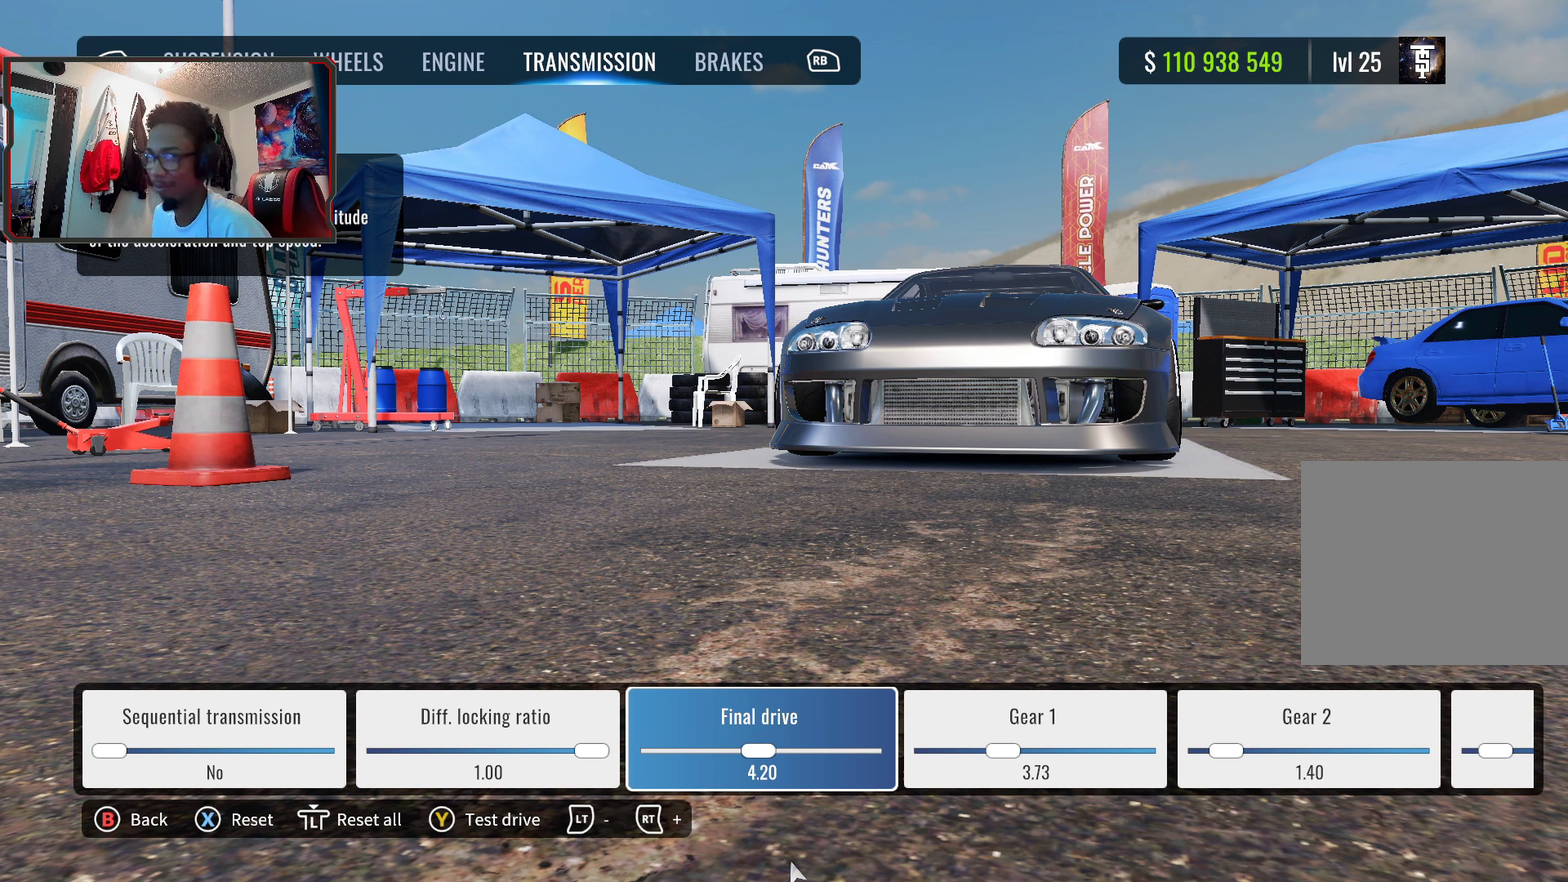
{"buttons": [], "left_stick": "center", "right_stick": "center", "events": []}
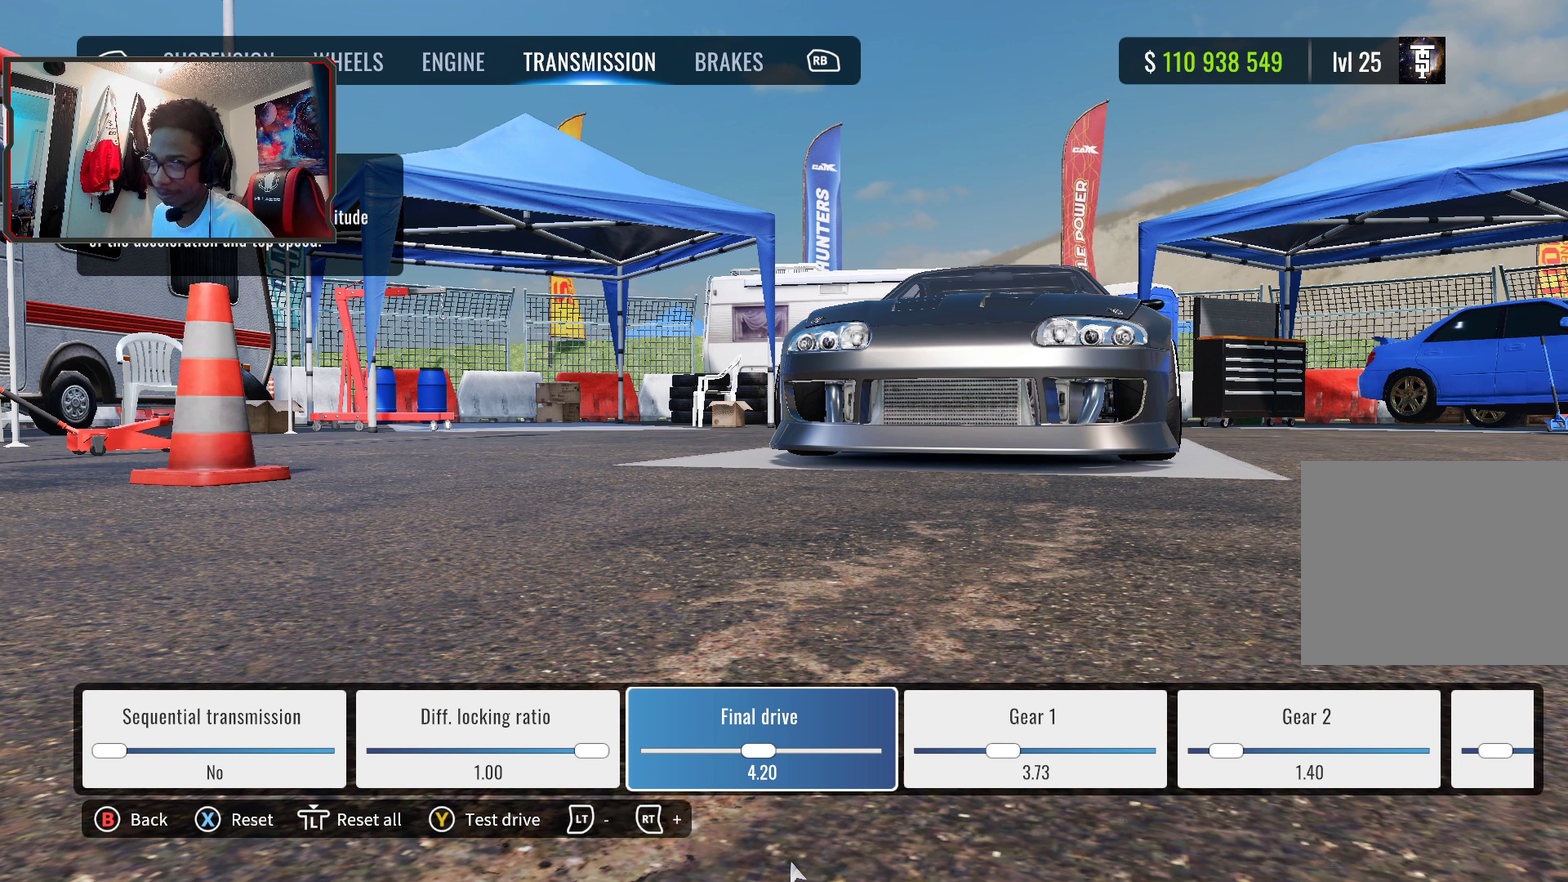
{"buttons": ["DPAD_RIGHT"], "left_stick": "center", "right_stick": "center", "events": [[417, "DPAD_RIGHT", "down"]]}
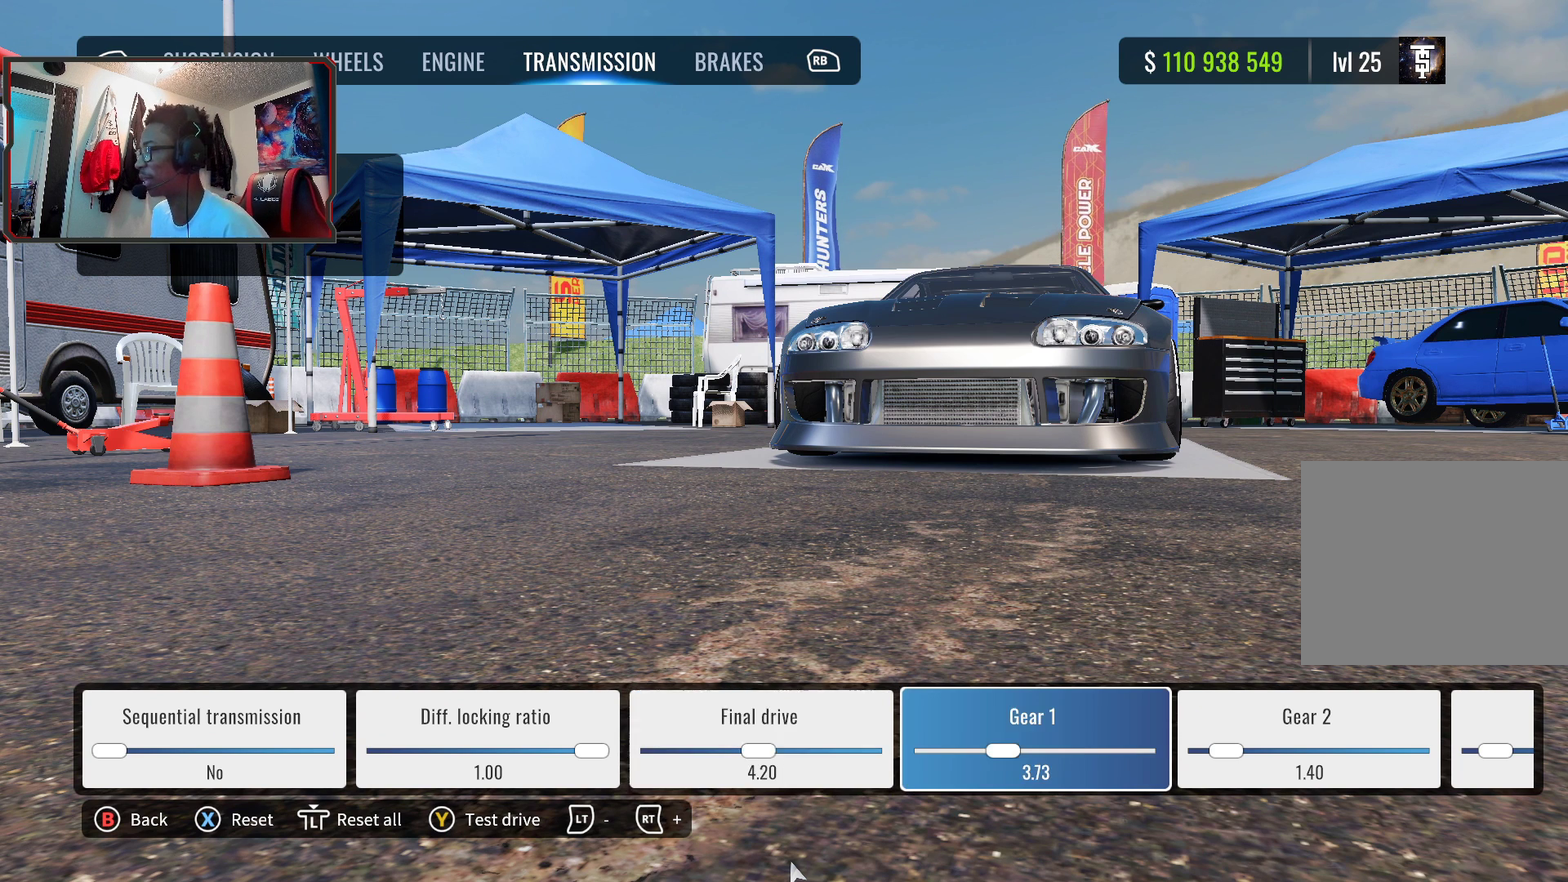
{"buttons": [], "left_stick": "center", "right_stick": "center", "events": [[83, "DPAD_RIGHT", "up"]]}
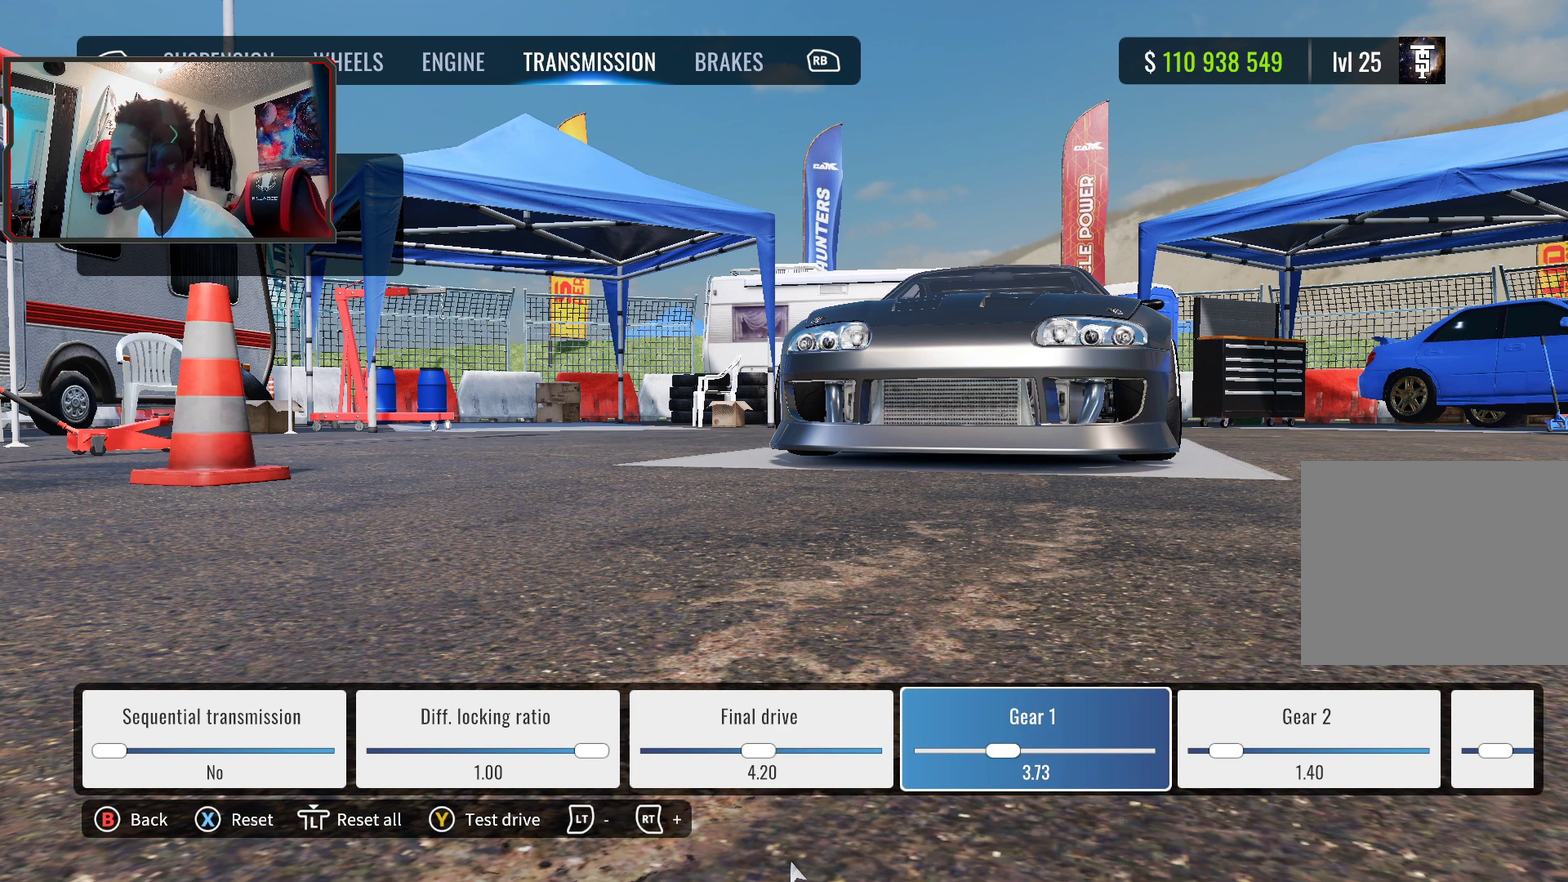
{"buttons": [], "left_stick": "center", "right_stick": "center", "events": []}
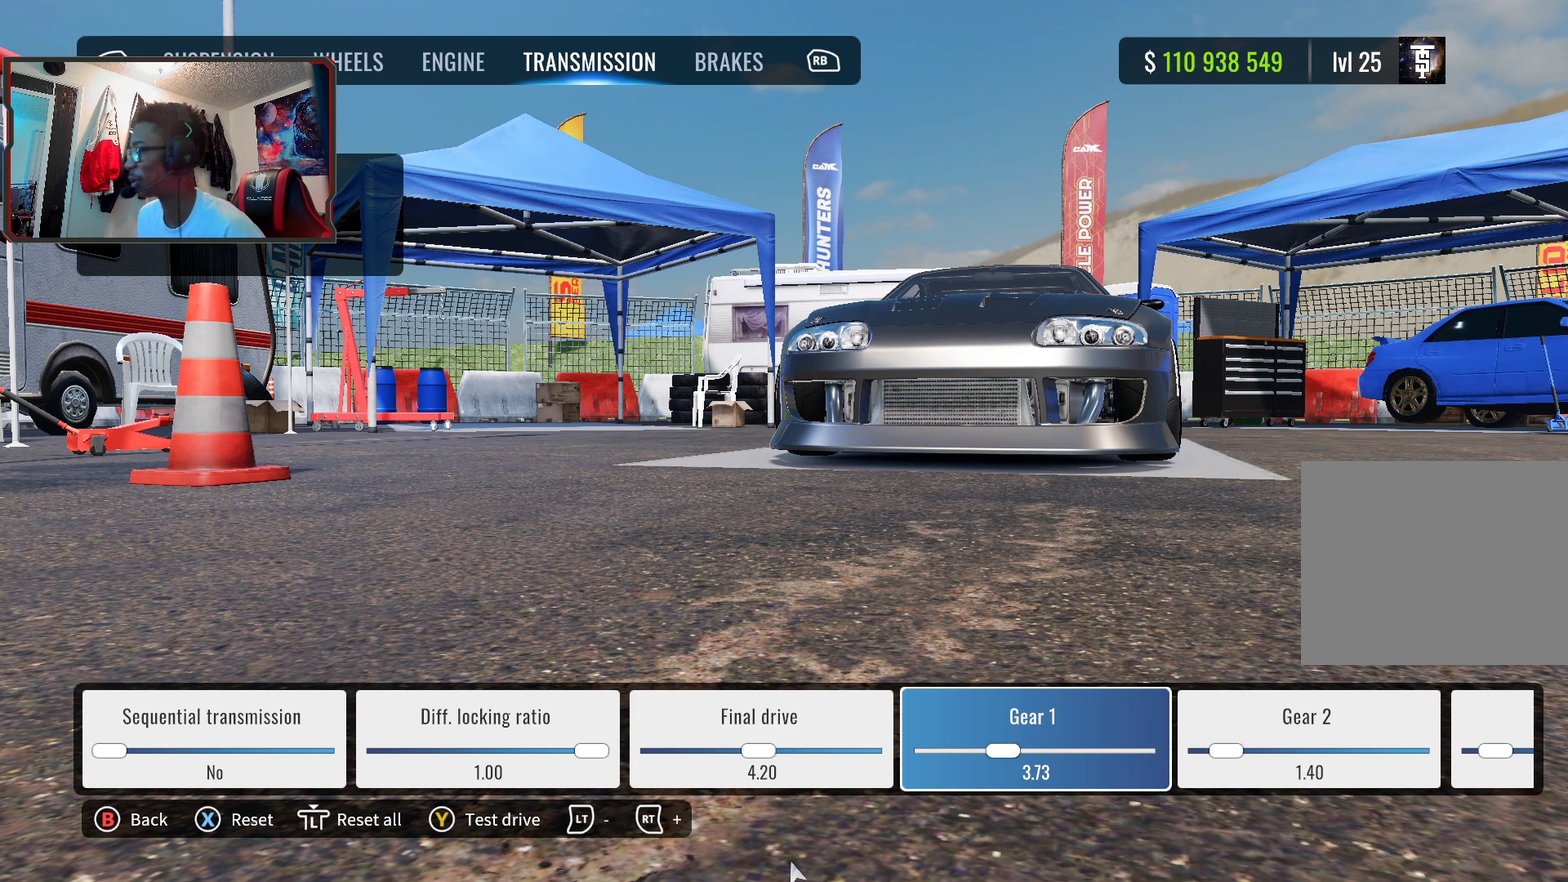
{"buttons": [], "left_stick": "center", "right_stick": "center", "events": [[350, "DPAD_RIGHT", "down"], [500, "DPAD_RIGHT", "up"]]}
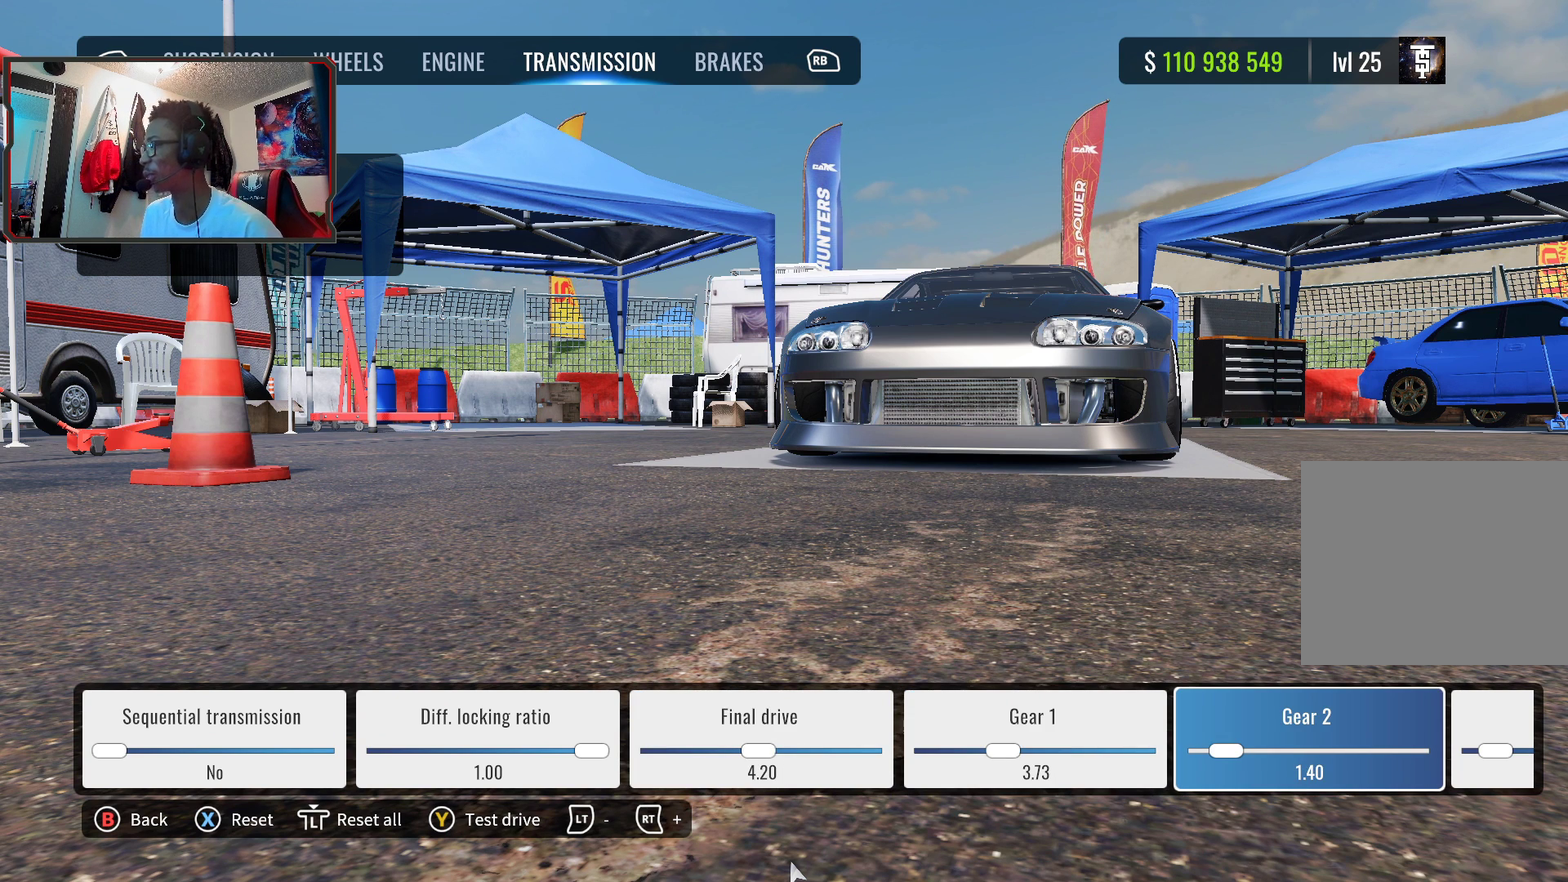
{"buttons": [], "left_stick": "center", "right_stick": "center", "events": []}
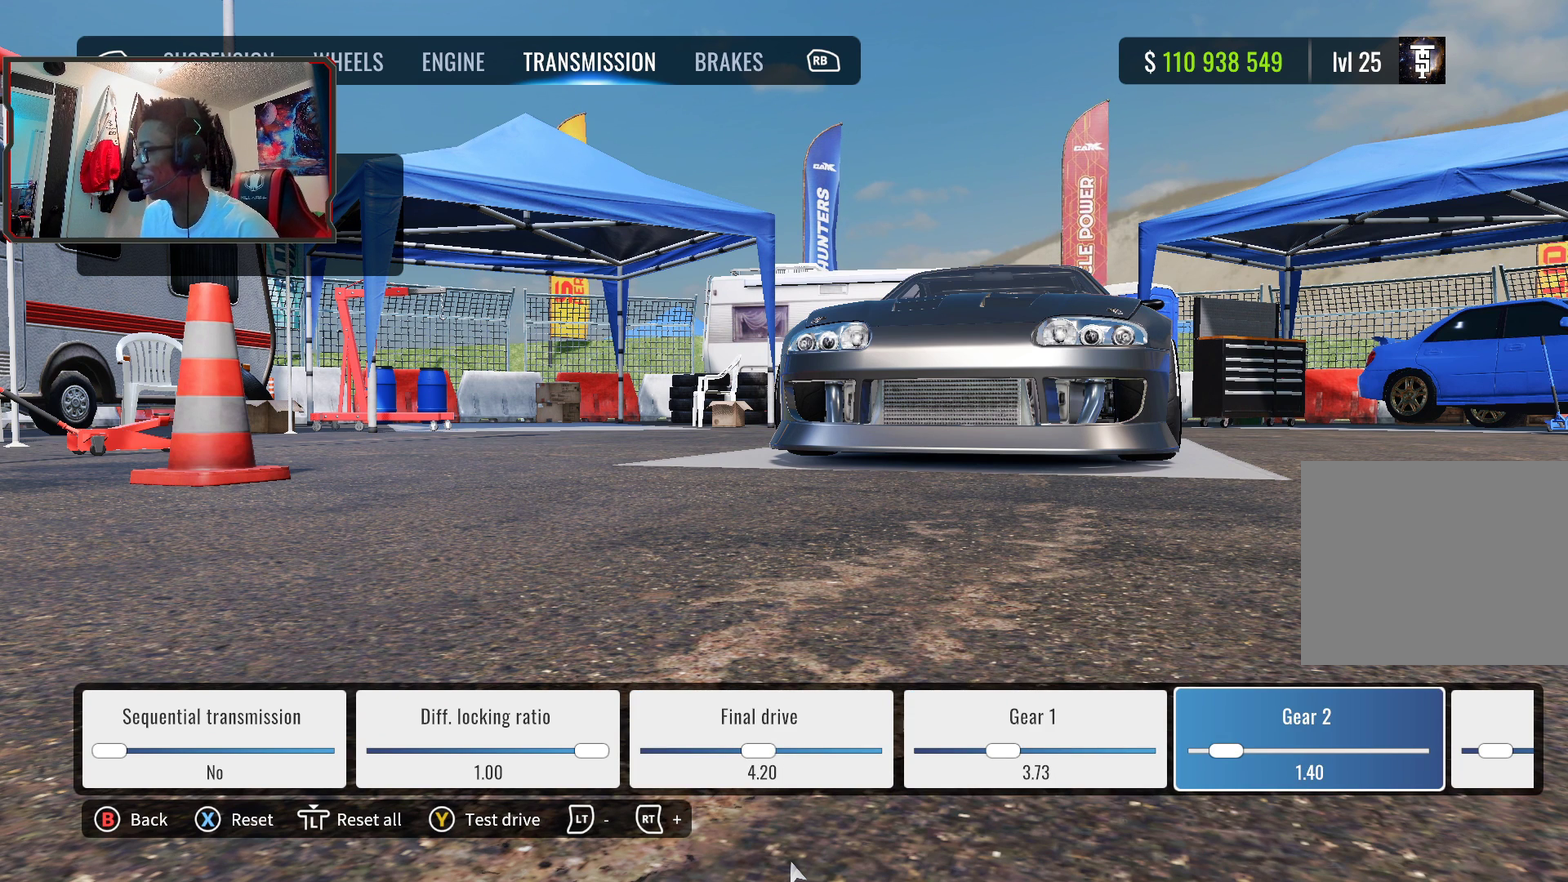
{"buttons": [], "left_stick": "center", "right_stick": "center", "events": []}
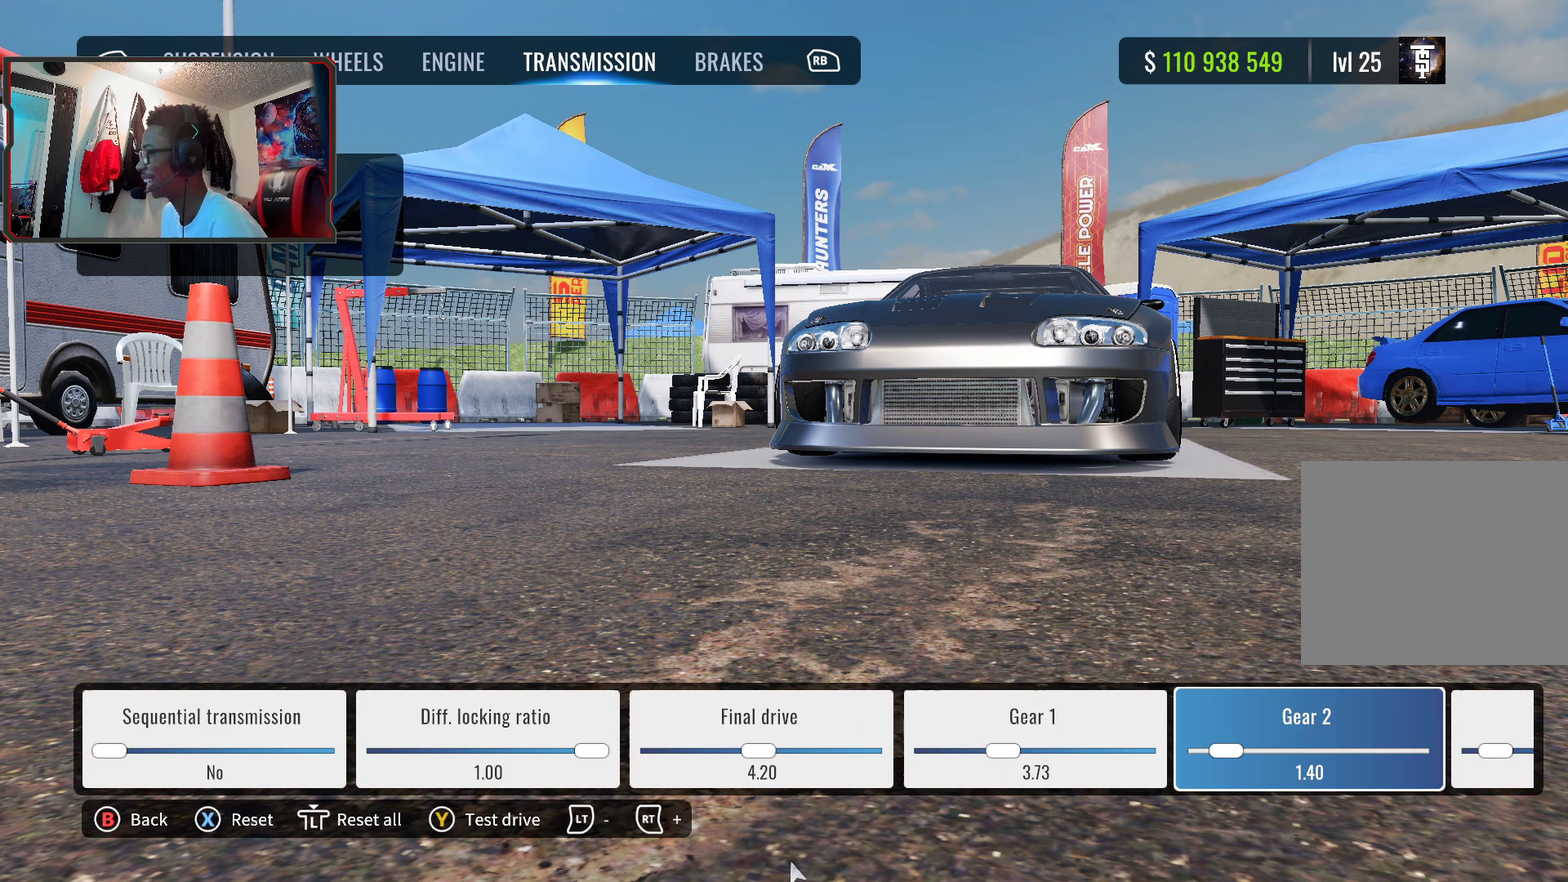
{"buttons": [], "left_stick": "center", "right_stick": "center", "events": [[83, "DPAD_RIGHT", "down"], [200, "DPAD_RIGHT", "up"]]}
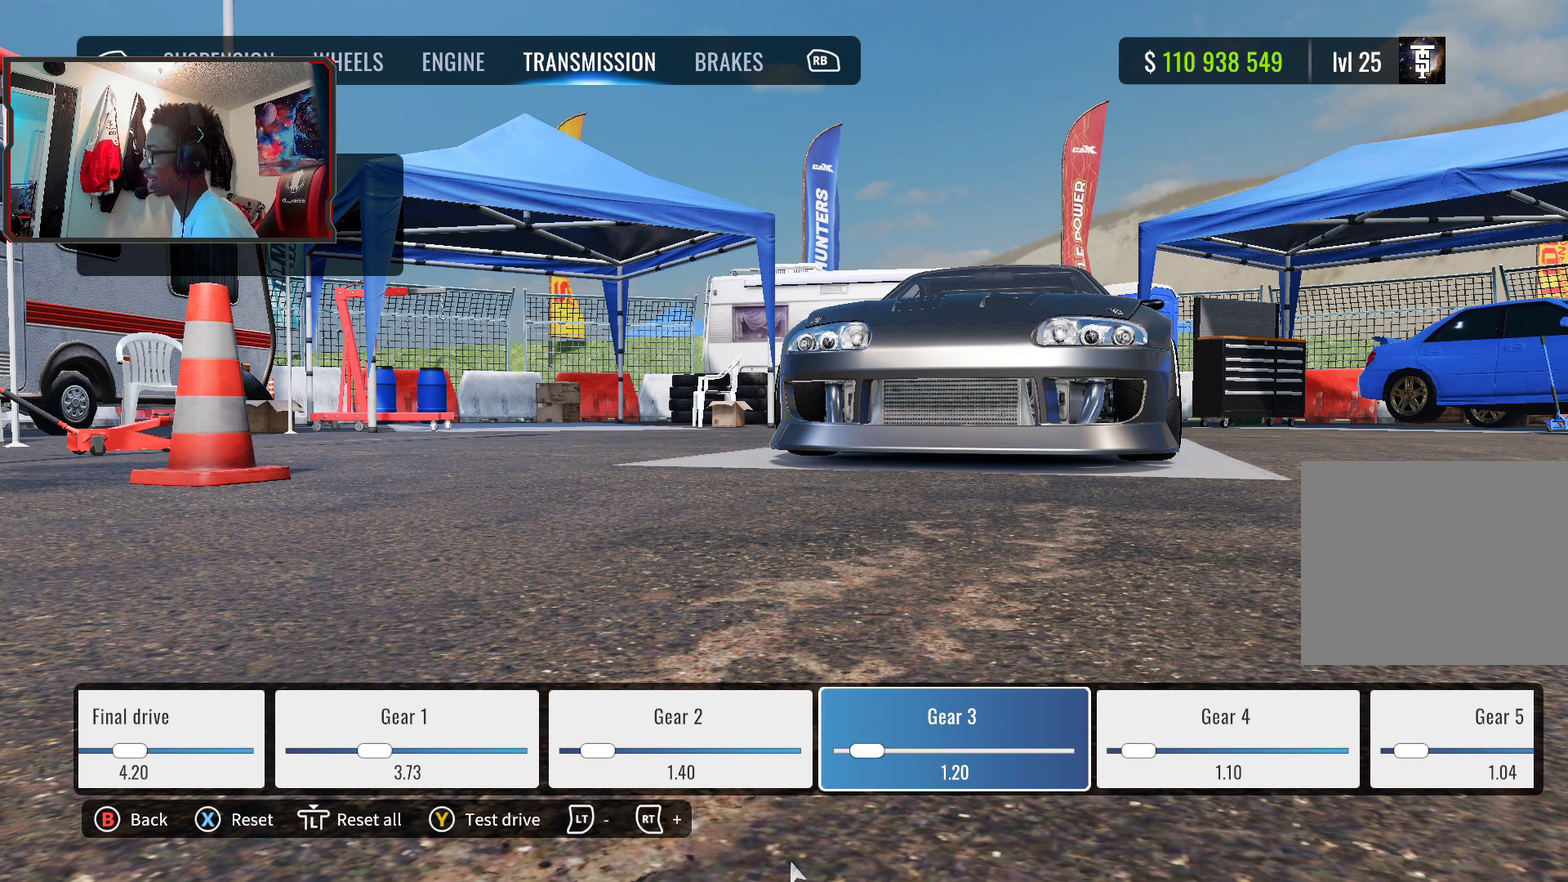
{"buttons": [], "left_stick": "center", "right_stick": "center", "events": []}
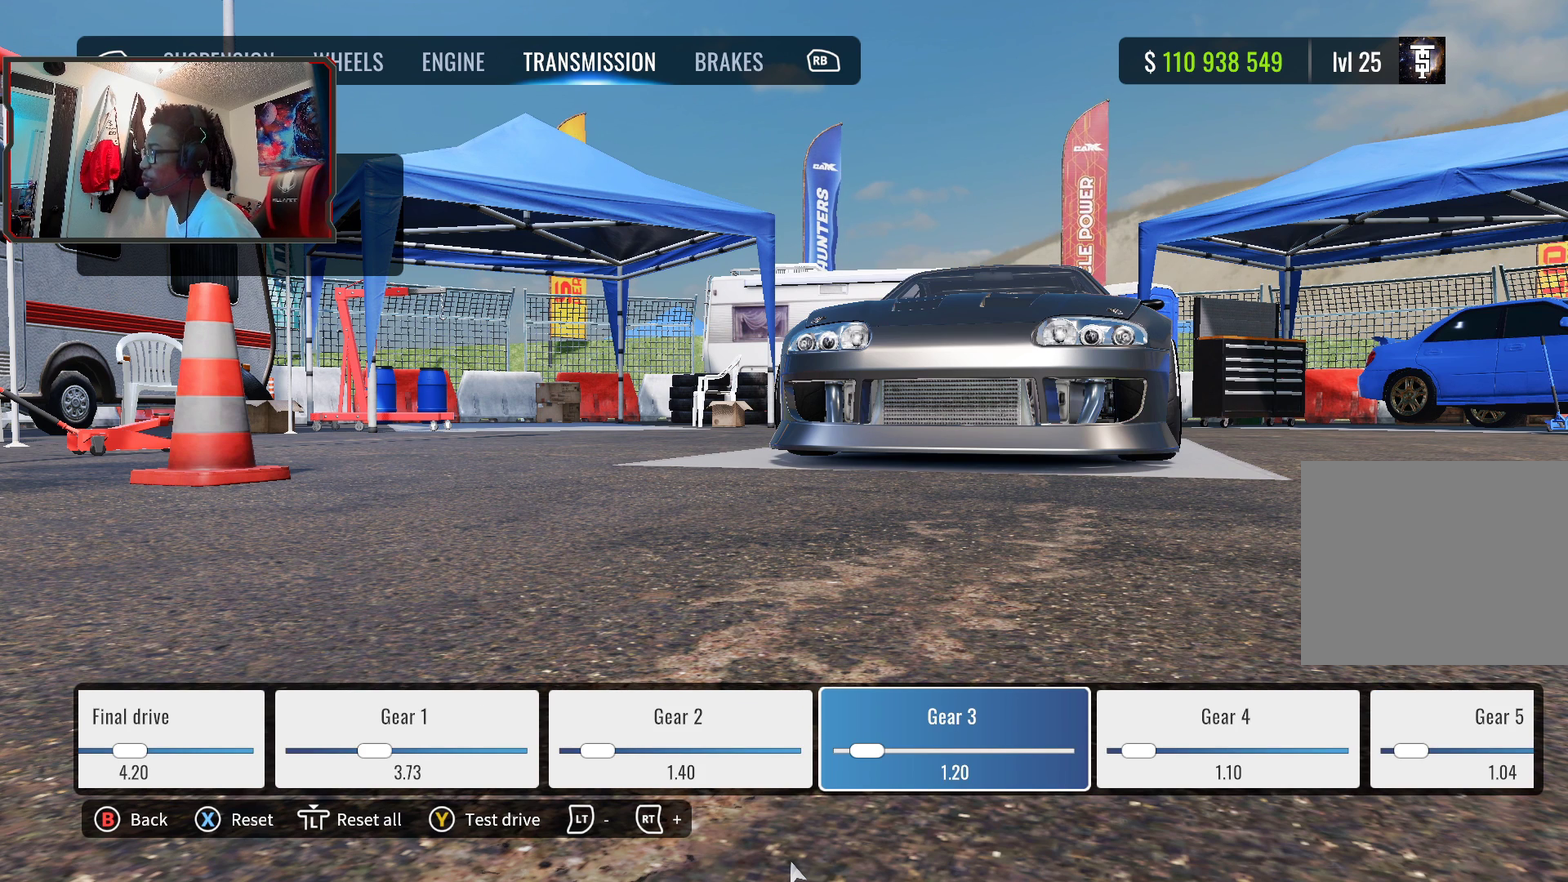
{"buttons": [], "left_stick": "center", "right_stick": "center", "events": []}
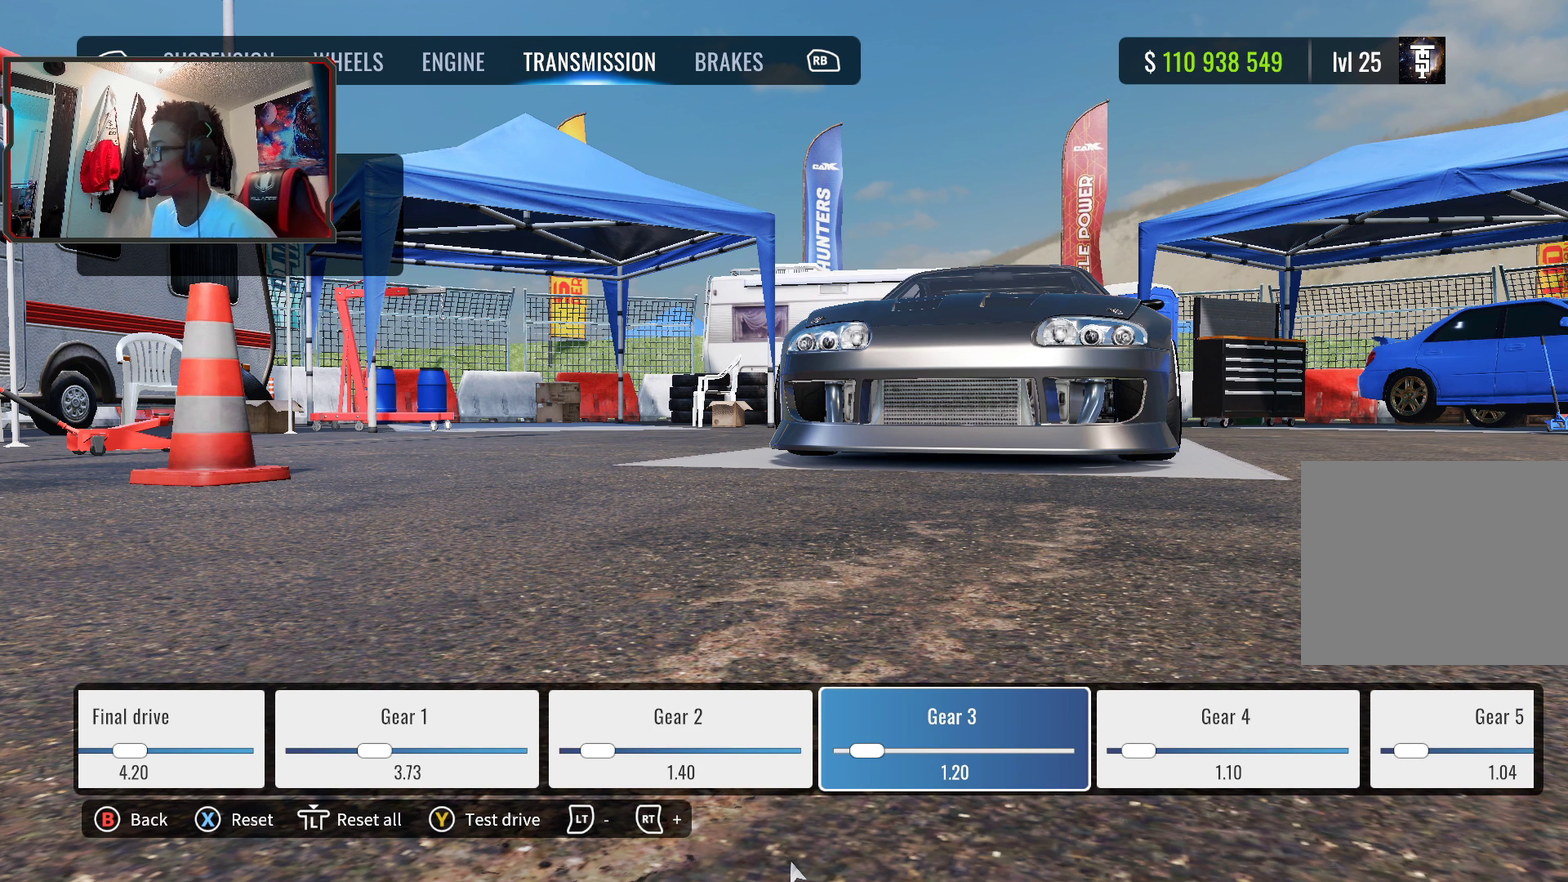
{"buttons": [], "left_stick": "center", "right_stick": "center", "events": []}
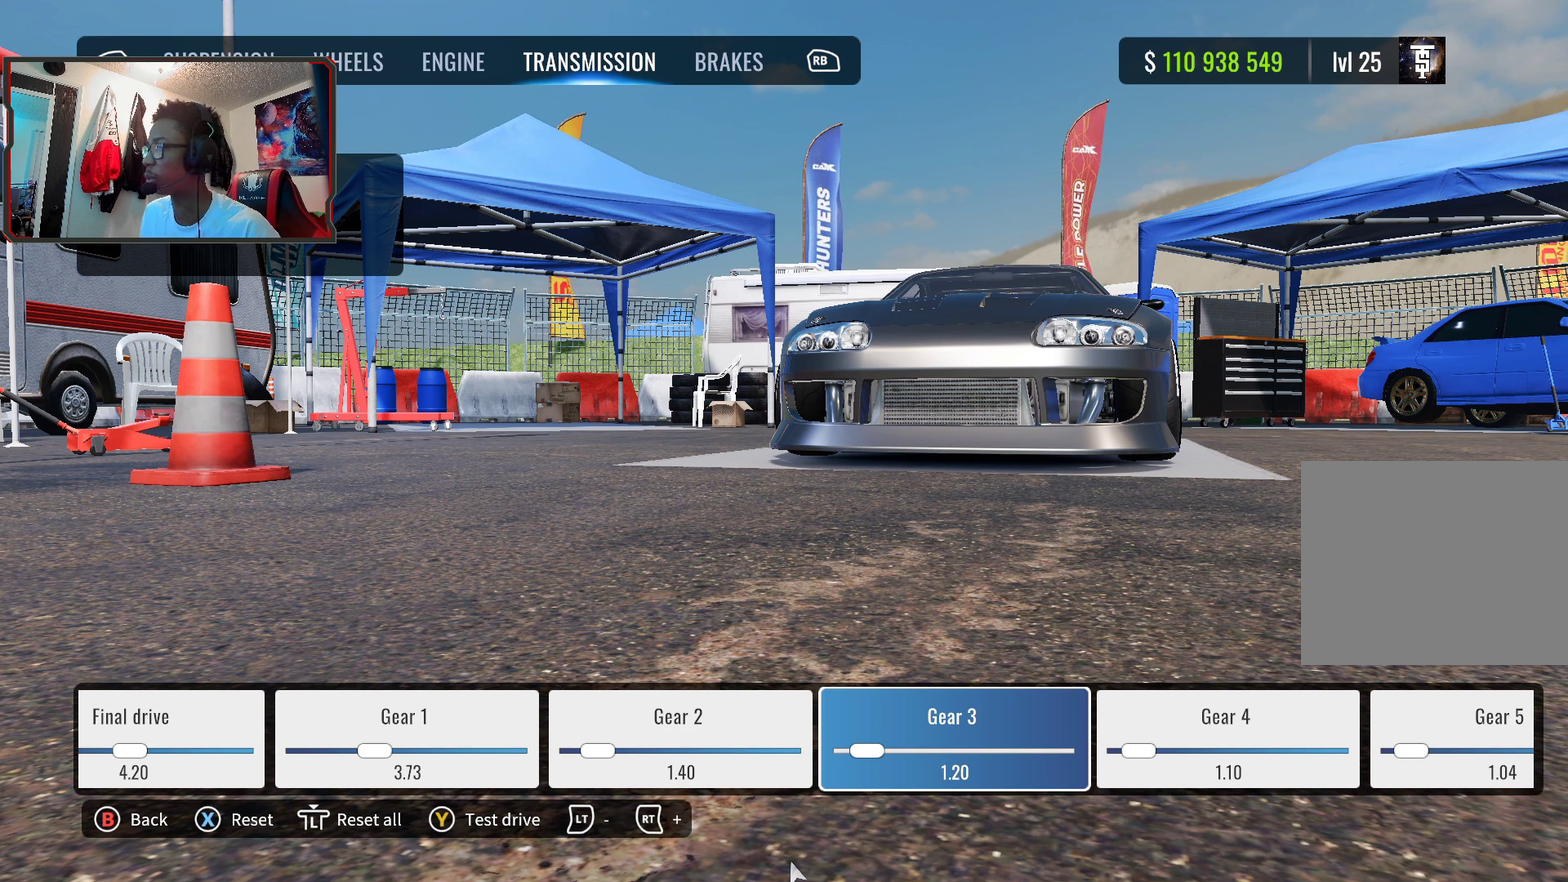
{"buttons": ["DPAD_RIGHT"], "left_stick": "center", "right_stick": "center", "events": [[467, "DPAD_RIGHT", "down"]]}
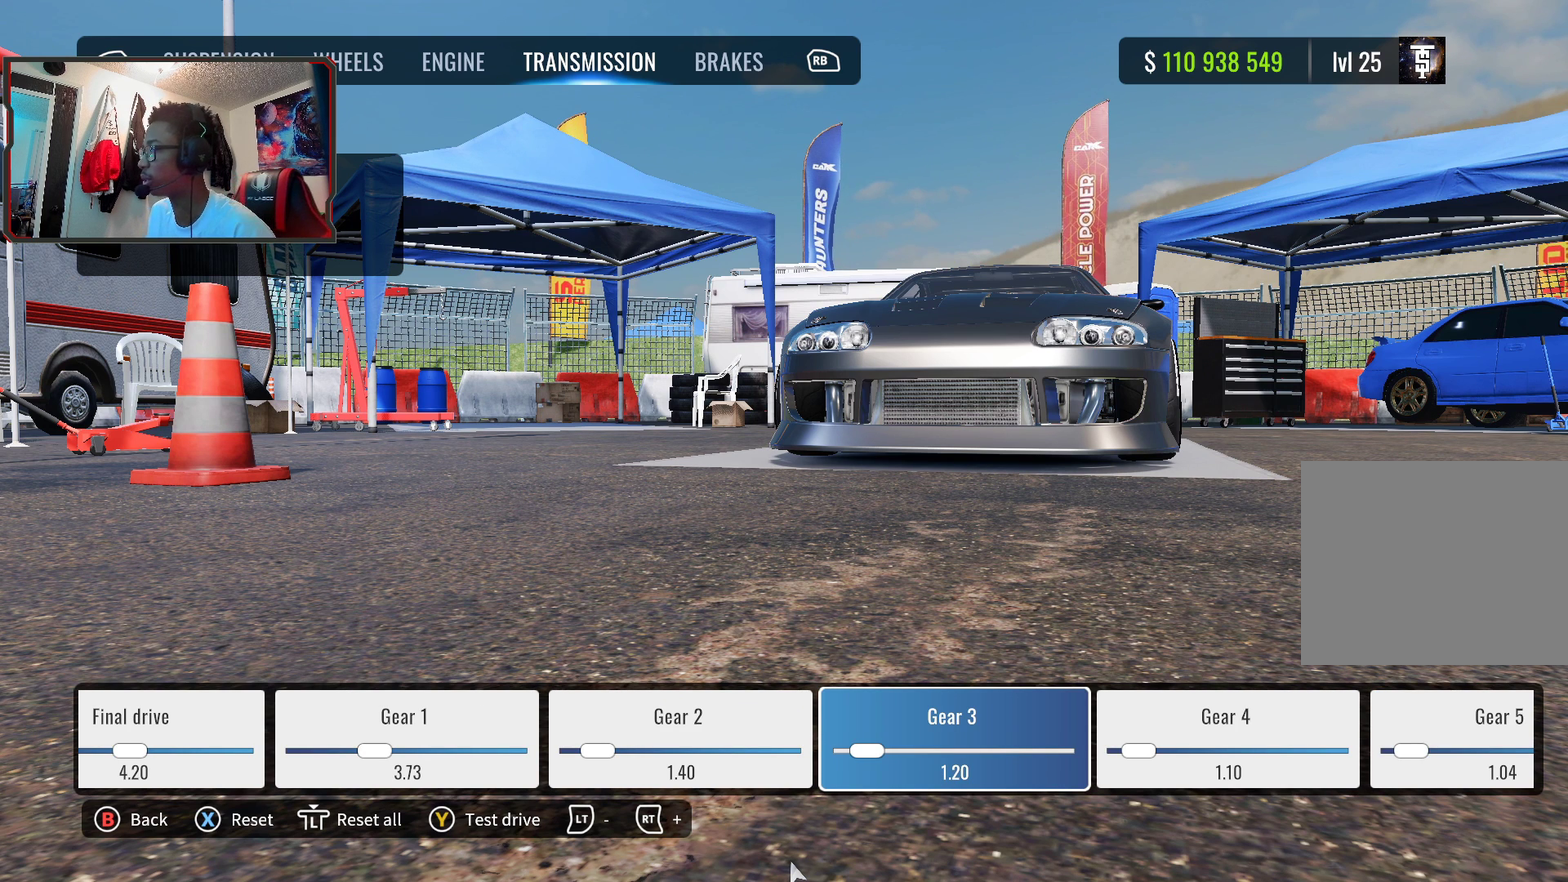
{"buttons": [], "left_stick": "center", "right_stick": "center", "events": [[117, "DPAD_RIGHT", "up"]]}